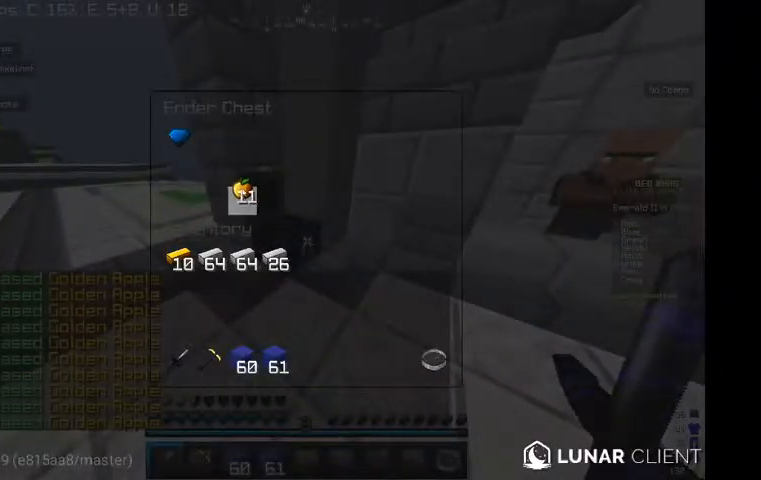
Gameplay with keyboard and mouse; each line is a JSON object with the keys and mouse buttons held at the frame after it. "events" lists presses ("down") and releases ("up") of "a", "d", "s", "w", "mouse_left" and "mouse_right" between this image and that frame as [ms after this image, input, new state], when the widget could be followed in between. "mouse_left", "mouse_right" = the "left", "right" buttons of the "mouse" list. No other keys are recorded. Fast repeated clicks can show as one long hold. Mouse movement is not recorded.
{"keys": [], "mouse": [], "events": []}
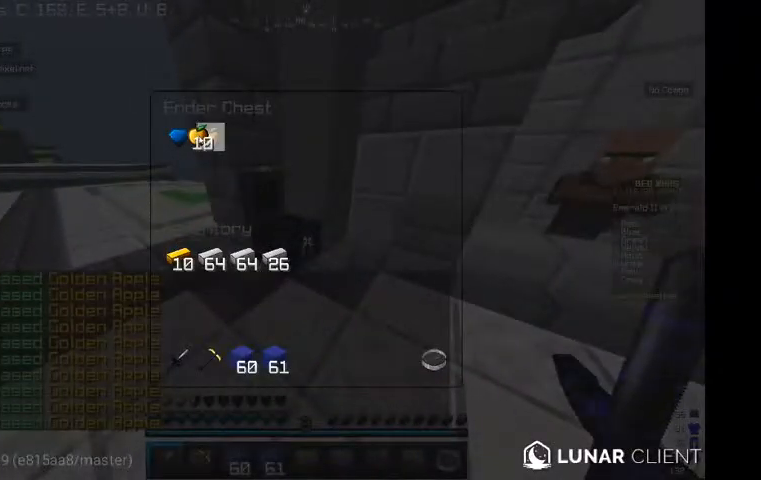
{"keys": [], "mouse": [], "events": []}
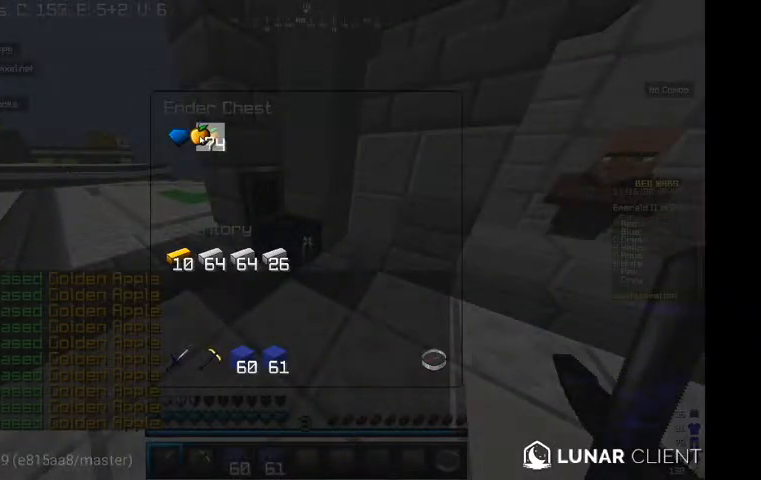
{"keys": [], "mouse": [], "events": []}
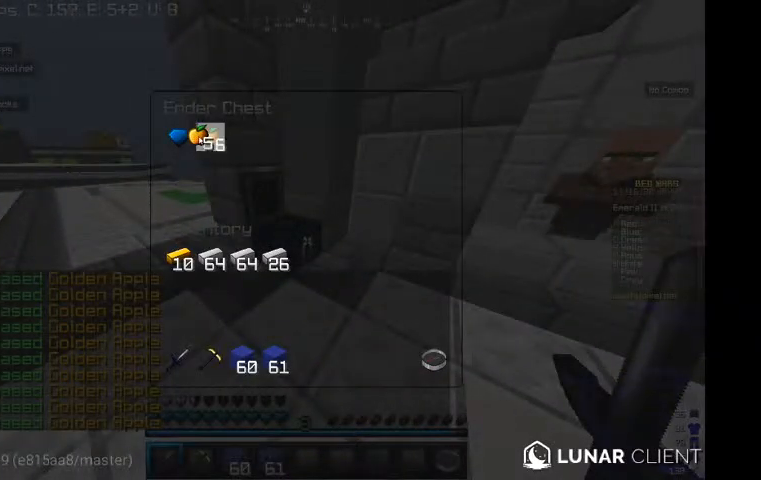
{"keys": [], "mouse": [], "events": []}
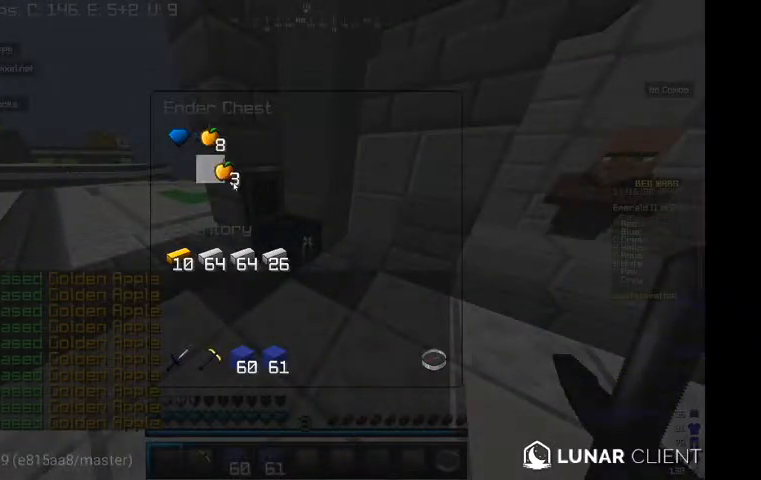
{"keys": [], "mouse": [], "events": []}
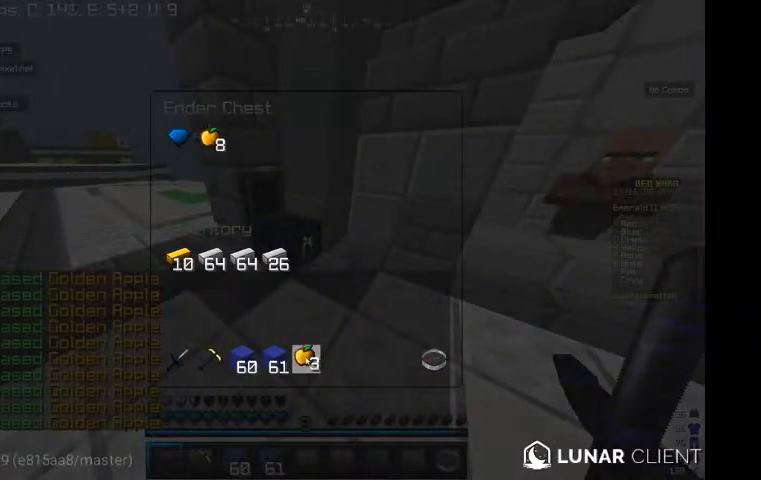
{"keys": ["w"], "mouse": [], "events": [[400, "w", "down"]]}
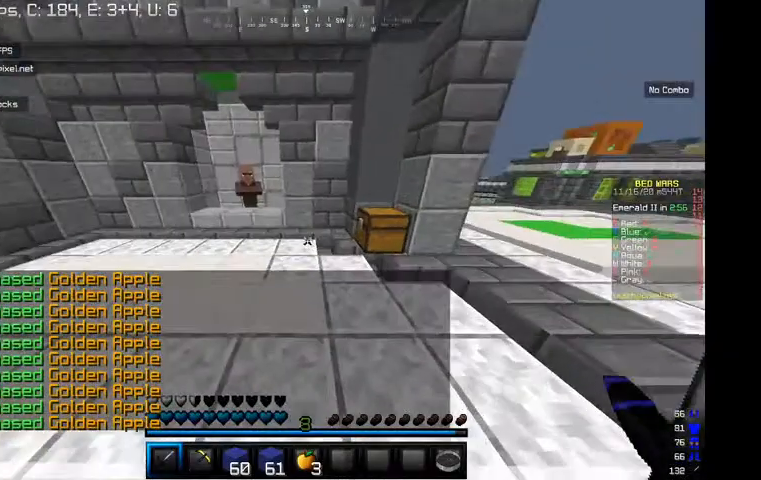
{"keys": ["w"], "mouse": [], "events": []}
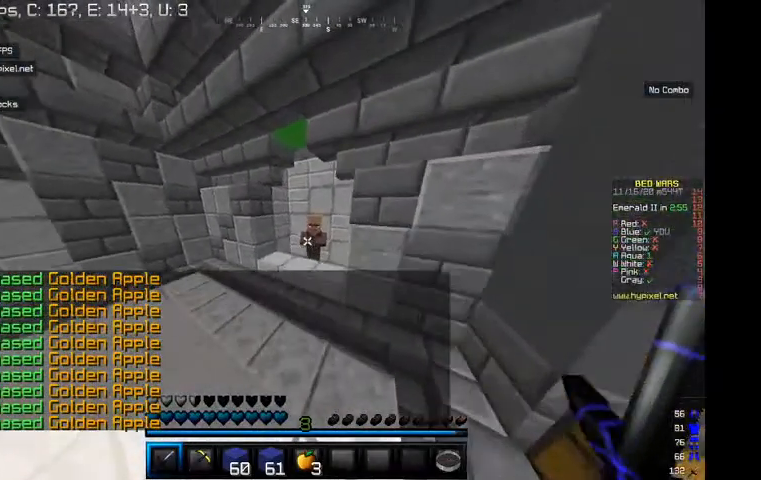
{"keys": [], "mouse": [], "events": [[134, "w", "up"]]}
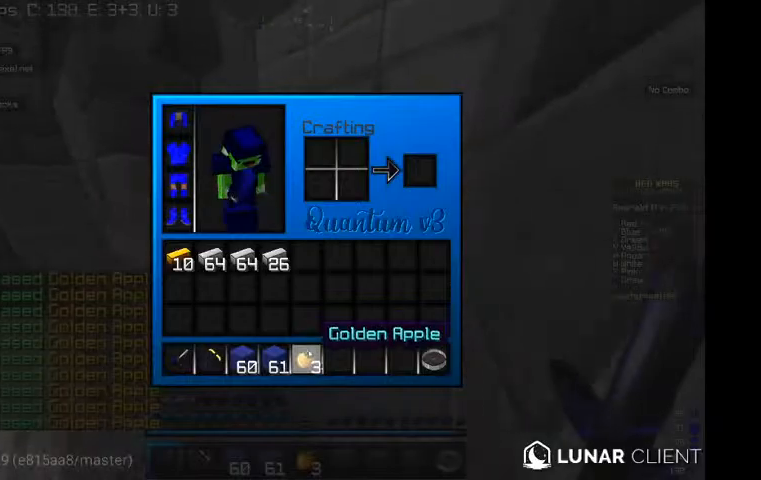
{"keys": [], "mouse": [], "events": []}
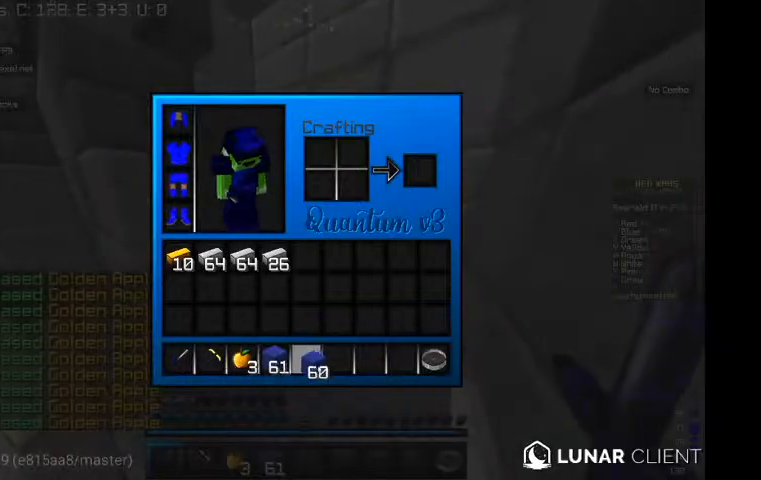
{"keys": [], "mouse": [], "events": []}
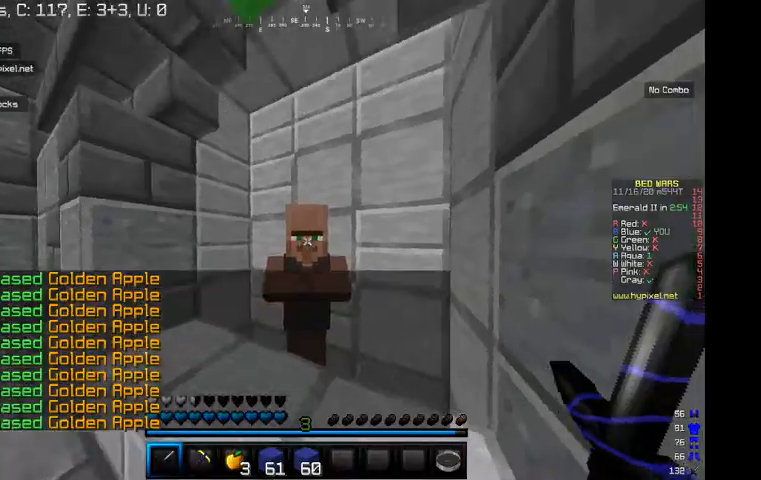
{"keys": [], "mouse": [], "events": [[34, "mouse_right", "down"], [134, "mouse_right", "up"]]}